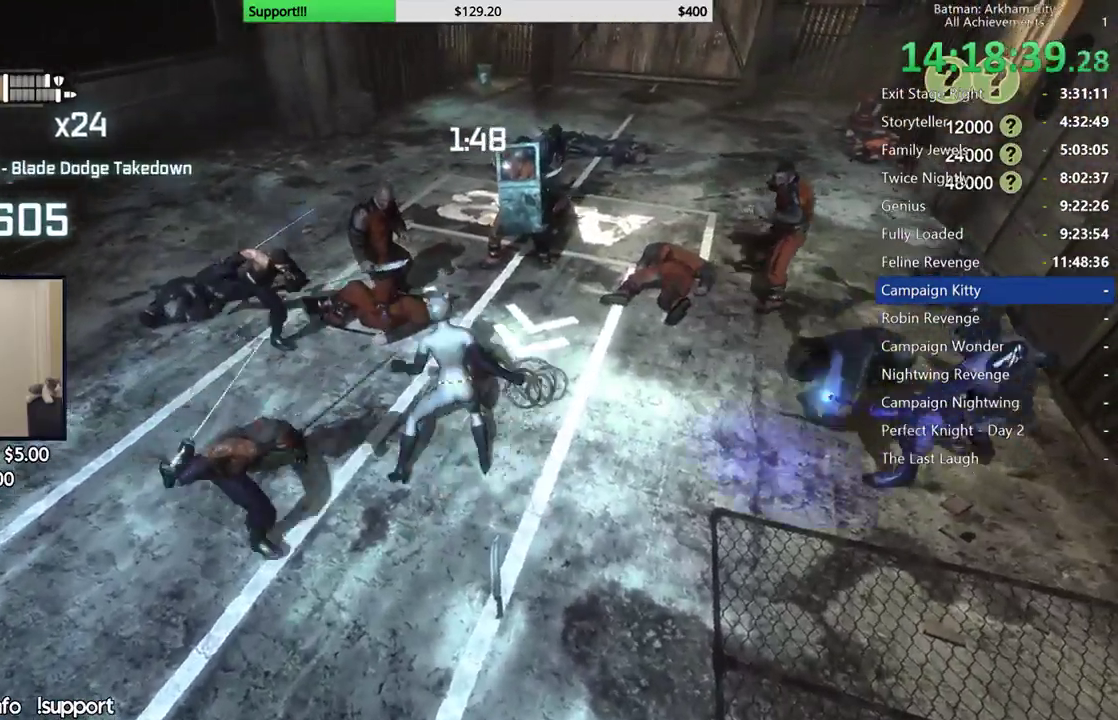
Gameplay with a controller (Xbox layout); each line is a JSON object with the inputs held at the frame after it (dt_ms = milliseconds from this image to that frame). "events" lists button and stick changes between this image and that frame as [ms after this image, input, new state], when the widget could be followed in between.
{"dt_ms": 500, "buttons": [], "left_stick": "up", "right_stick": "center"}
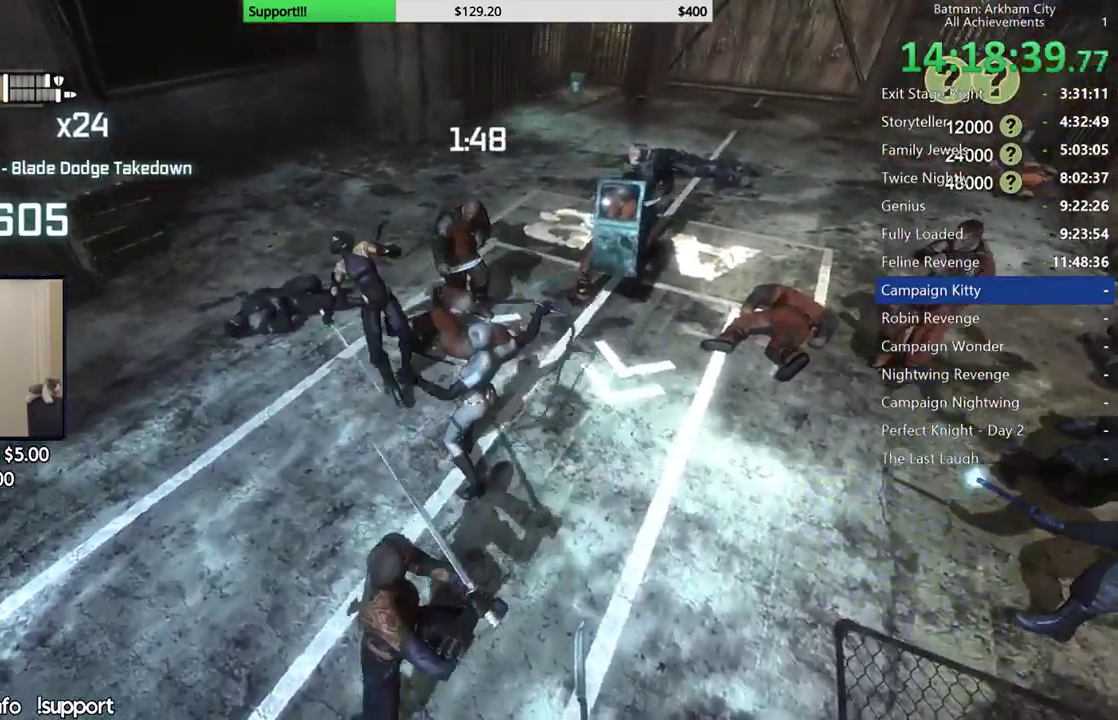
{"dt_ms": 500, "buttons": ["A"], "left_stick": "up-left", "right_stick": "center"}
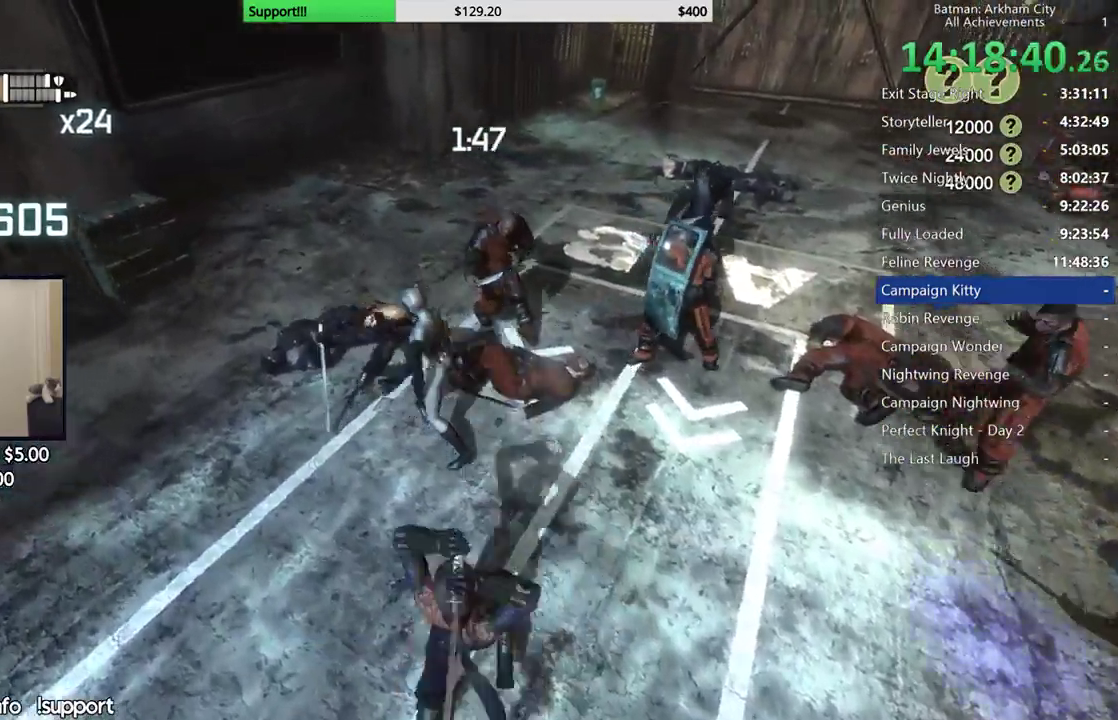
{"dt_ms": 500, "buttons": [], "left_stick": "up-left", "right_stick": "right", "events": [[17, "A", "up"], [233, "right_stick", "right"]]}
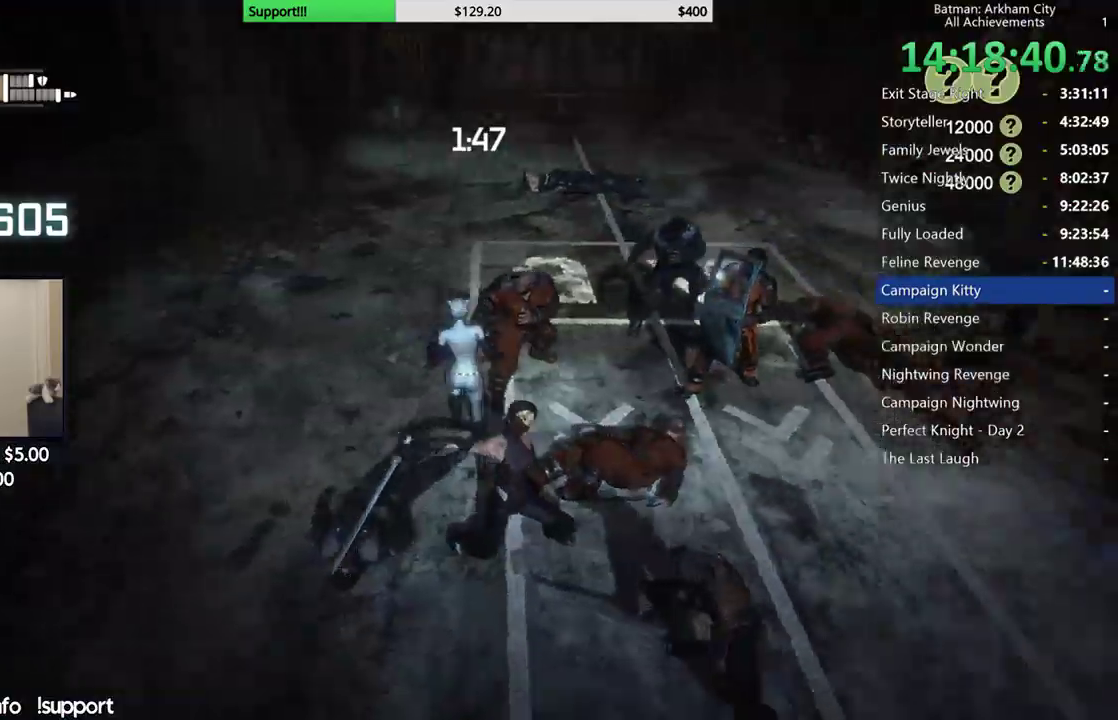
{"dt_ms": 500, "buttons": [], "left_stick": "up", "right_stick": "center", "events": [[67, "left_stick", "center"], [183, "left_stick", "up"], [217, "right_stick", "center"], [317, "B", "down"], [417, "B", "up"]]}
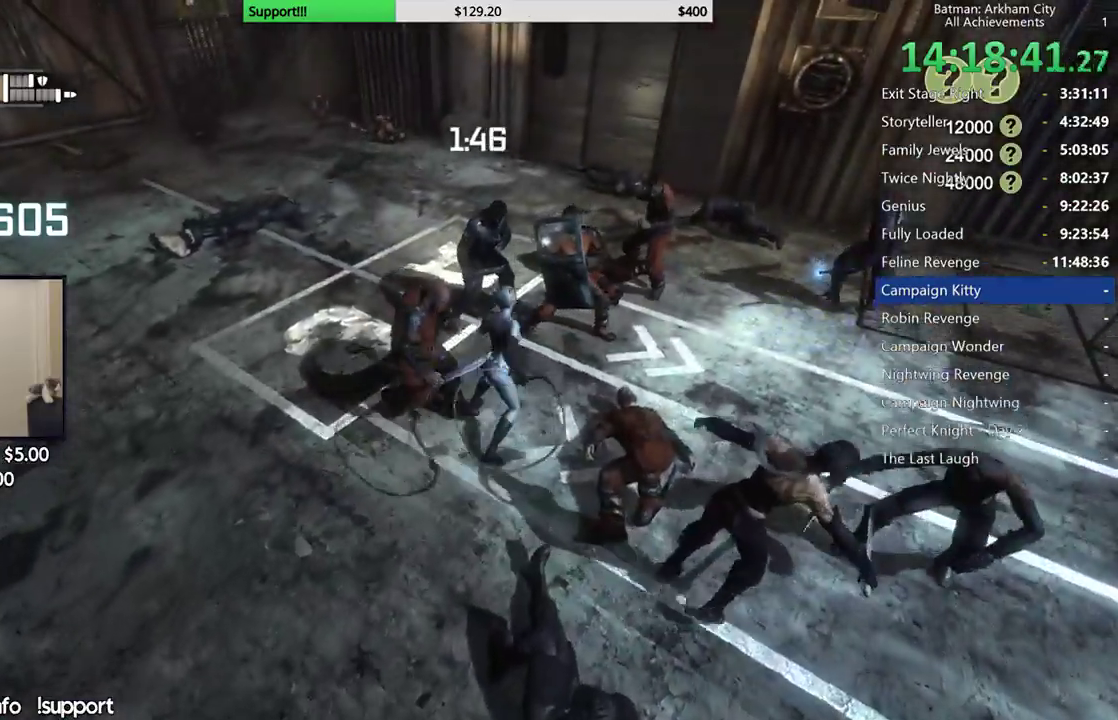
{"dt_ms": 500, "buttons": [], "left_stick": "up-left", "right_stick": "center", "events": [[167, "right_stick", "left"], [250, "left_stick", "up-left"], [333, "right_stick", "center"]]}
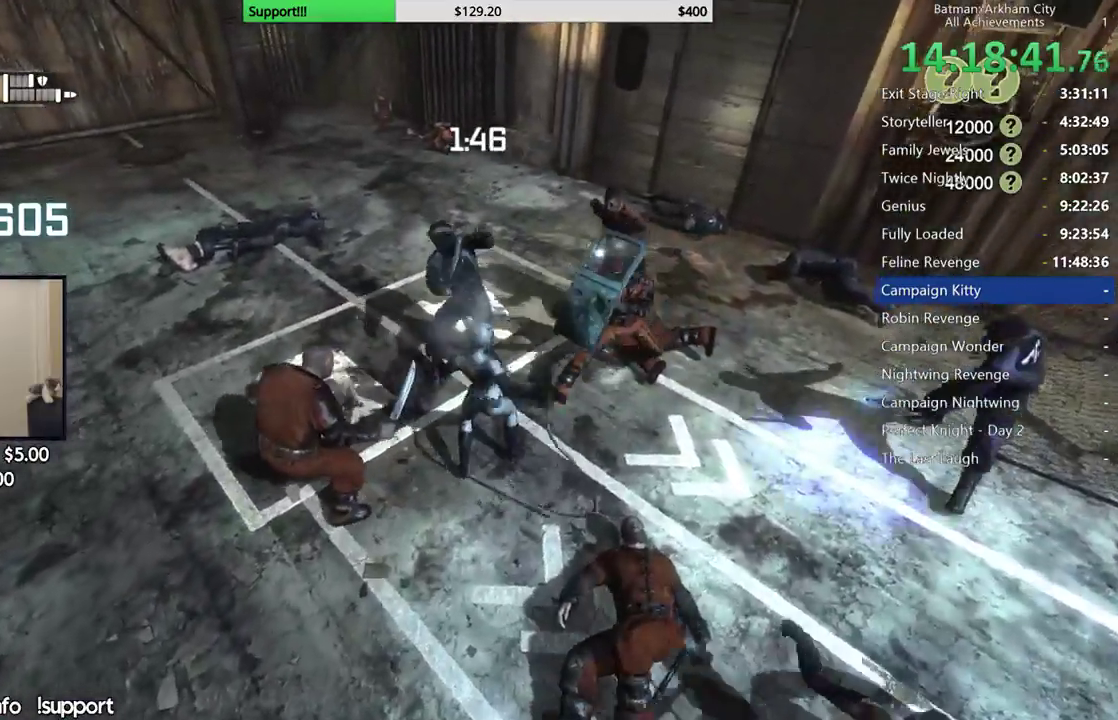
{"dt_ms": 500, "buttons": ["X"], "left_stick": "up", "right_stick": "center", "events": [[33, "left_stick", "up"], [133, "A", "down"], [217, "A", "up"], [300, "X", "down"], [383, "X", "up"], [467, "X", "down"]]}
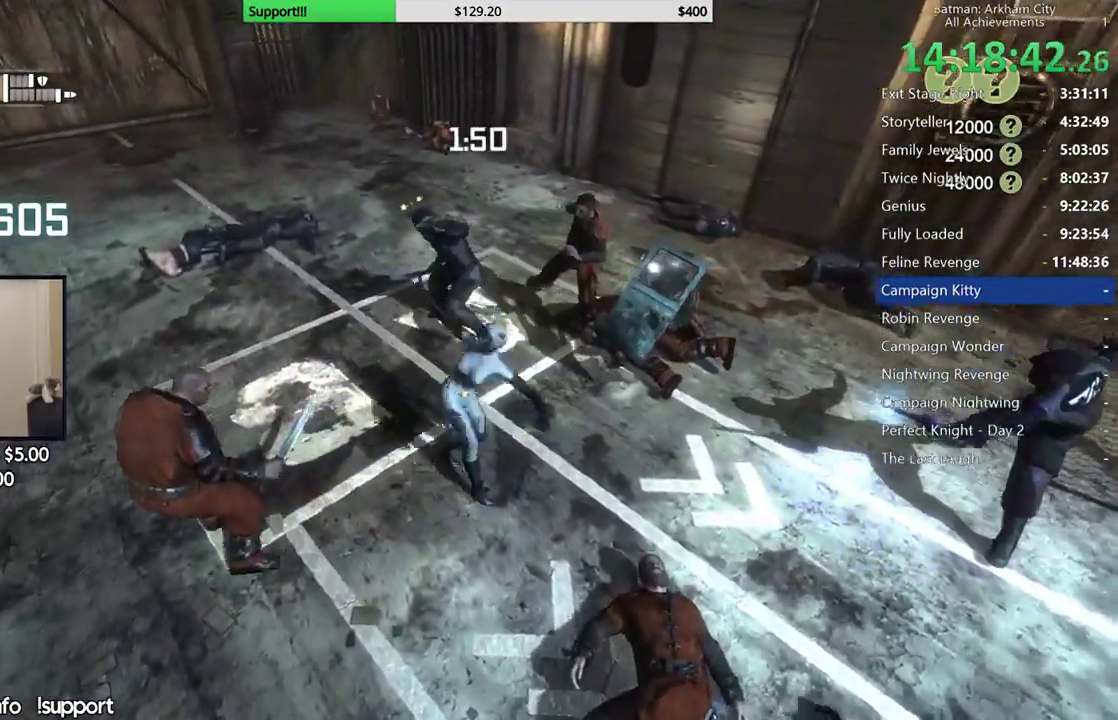
{"dt_ms": 500, "buttons": ["X"], "left_stick": "up", "right_stick": "center", "events": [[67, "X", "up"], [150, "X", "down"], [250, "X", "up"], [317, "X", "down"], [417, "X", "up"], [467, "X", "down"]]}
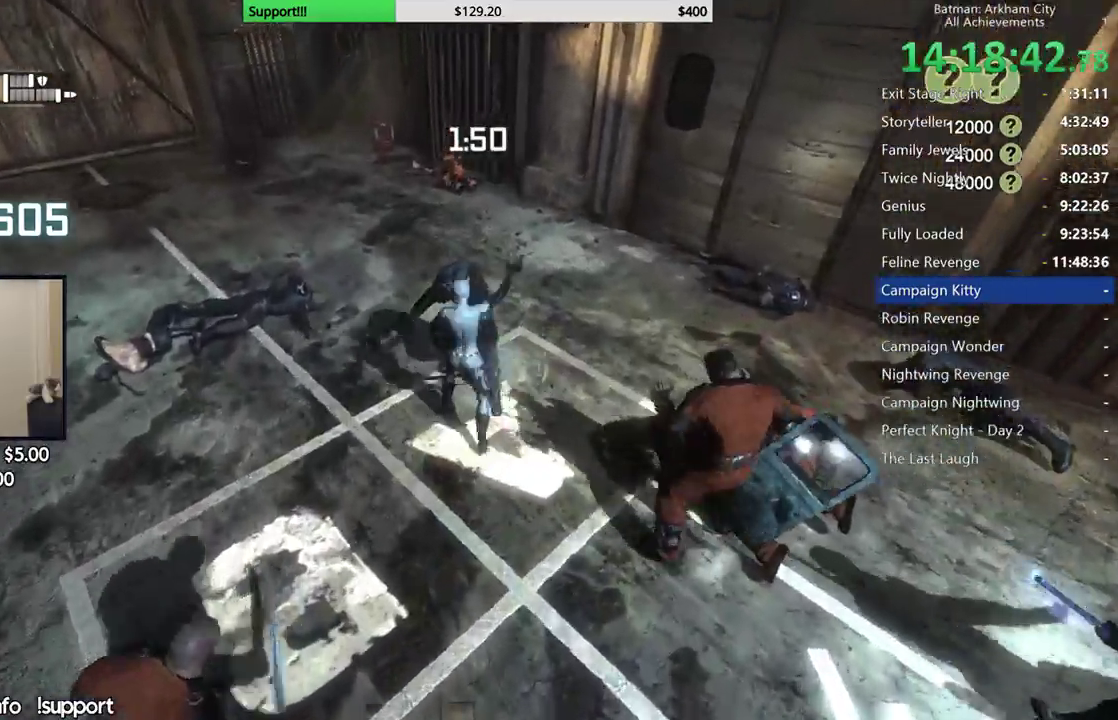
{"dt_ms": 500, "buttons": ["X"], "left_stick": "center", "right_stick": "center", "events": [[67, "X", "up"], [133, "X", "down"], [233, "X", "up"], [300, "X", "down"], [433, "left_stick", "center"]]}
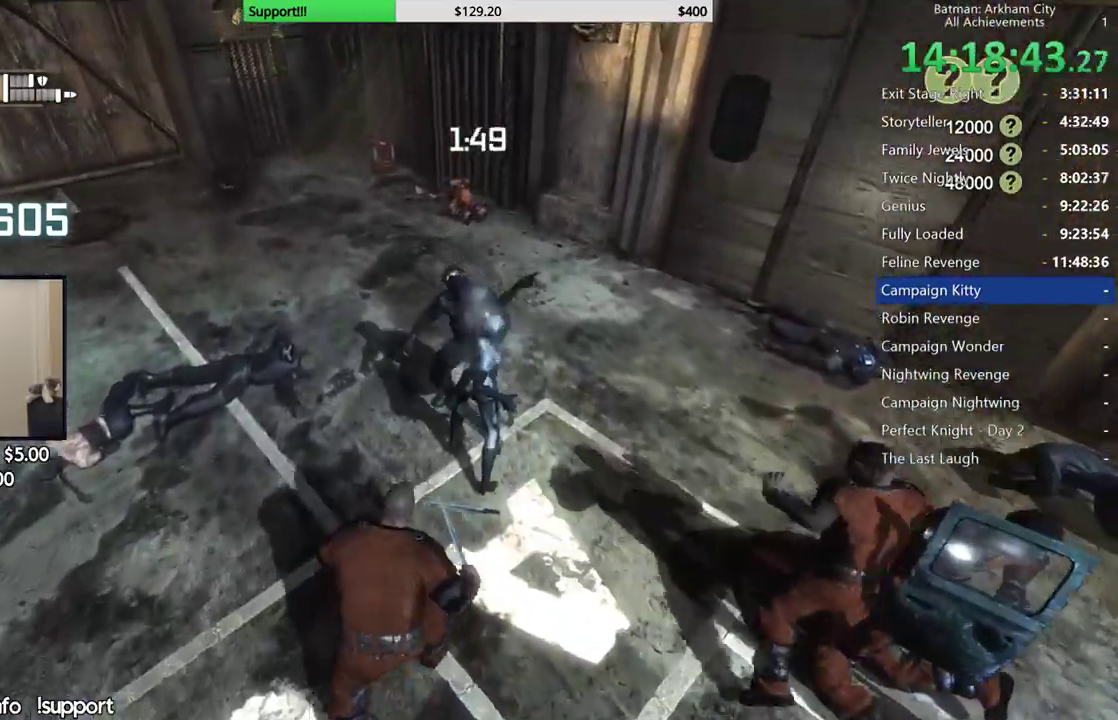
{"dt_ms": 500, "buttons": [], "left_stick": "center", "right_stick": "center", "events": [[17, "X", "up"], [83, "X", "down"], [167, "X", "up"], [233, "X", "down"], [317, "X", "up"], [383, "X", "down"], [450, "X", "up"]]}
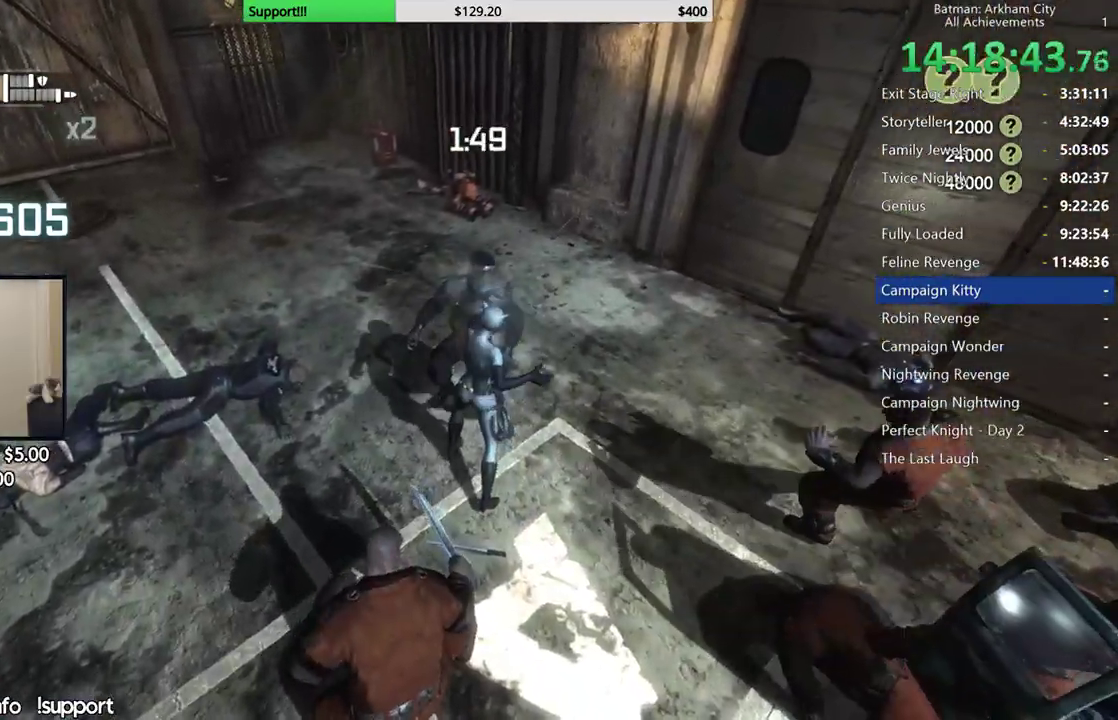
{"dt_ms": 500, "buttons": [], "left_stick": "center", "right_stick": "center", "events": [[33, "X", "down"], [133, "X", "up"], [167, "X", "down"], [267, "X", "up"], [317, "X", "down"], [417, "X", "up"]]}
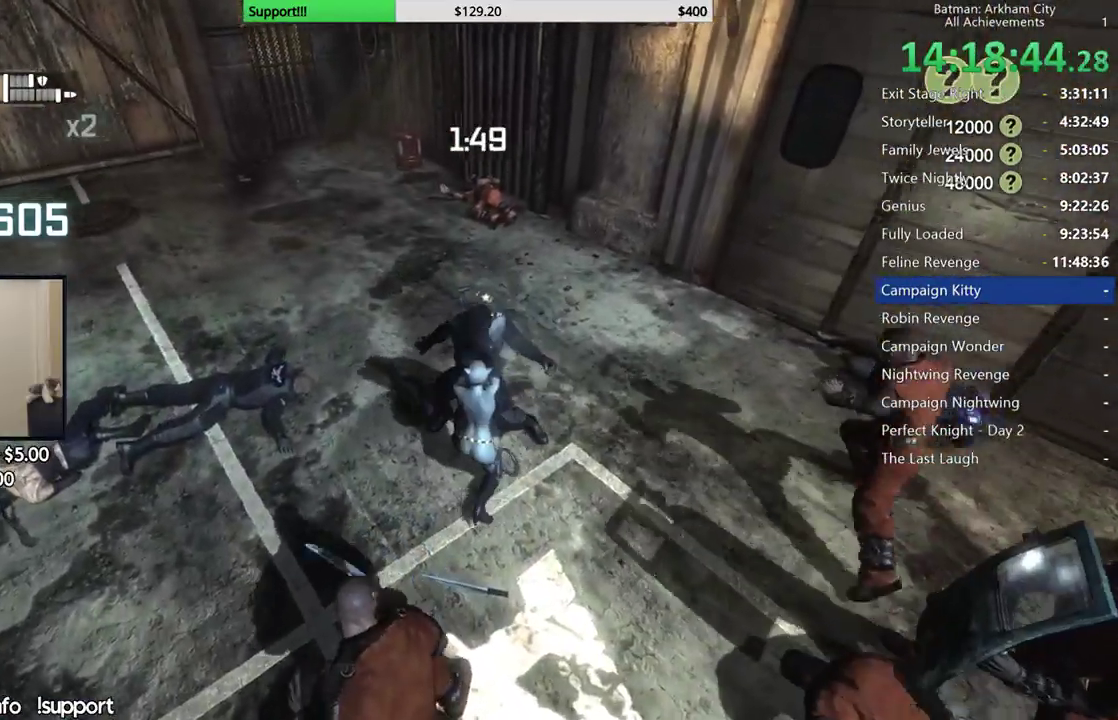
{"dt_ms": 500, "buttons": [], "left_stick": "center", "right_stick": "right", "events": [[133, "right_stick", "right"]]}
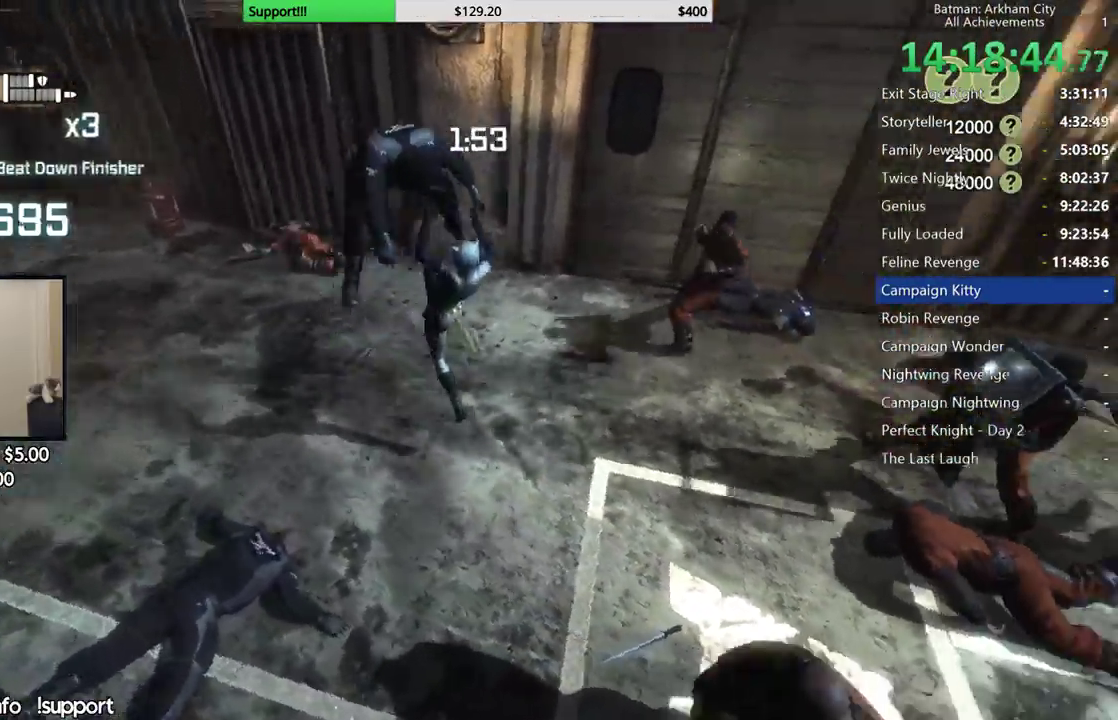
{"dt_ms": 1000, "buttons": [], "left_stick": "up", "right_stick": "down-left", "events": [[333, "left_stick", "up-right"], [517, "left_stick", "up"], [533, "right_stick", "center"], [667, "B", "down"], [800, "B", "up"], [1000, "right_stick", "down-left"]]}
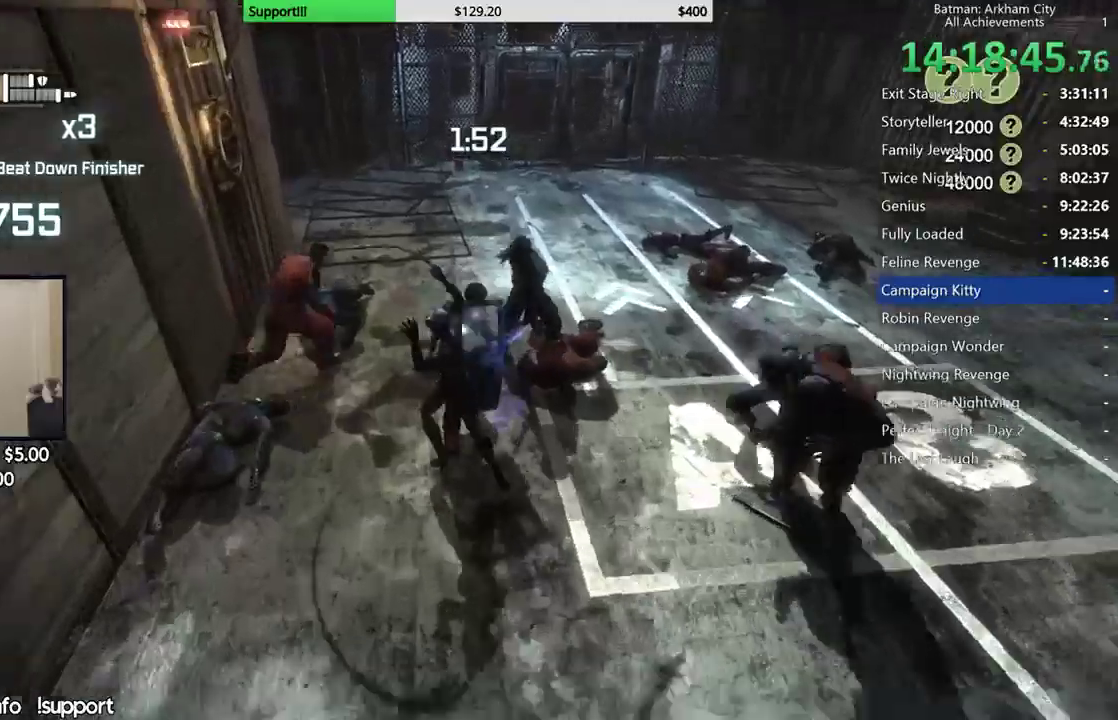
{"dt_ms": 500, "buttons": [], "left_stick": "up", "right_stick": "center", "events": [[133, "right_stick", "center"], [217, "A", "down"], [333, "A", "up"], [400, "A", "down"], [483, "A", "up"]]}
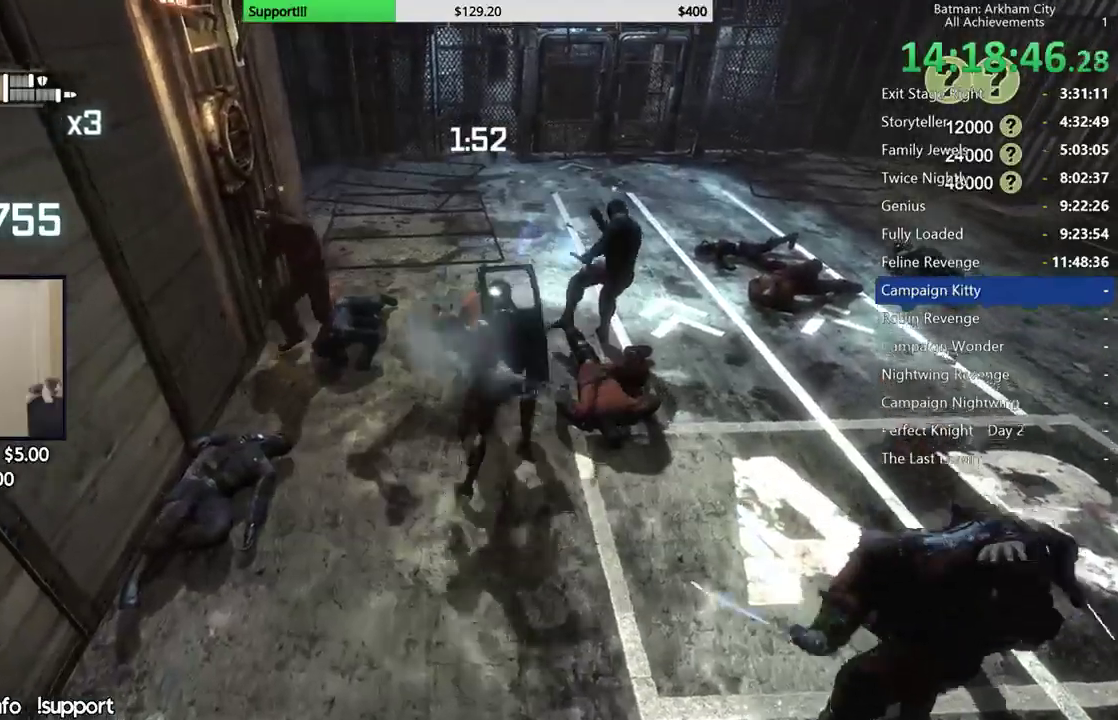
{"dt_ms": 500, "buttons": [], "left_stick": "up", "right_stick": "center", "events": [[50, "A", "down"], [167, "A", "up"], [233, "A", "down"], [367, "A", "up"]]}
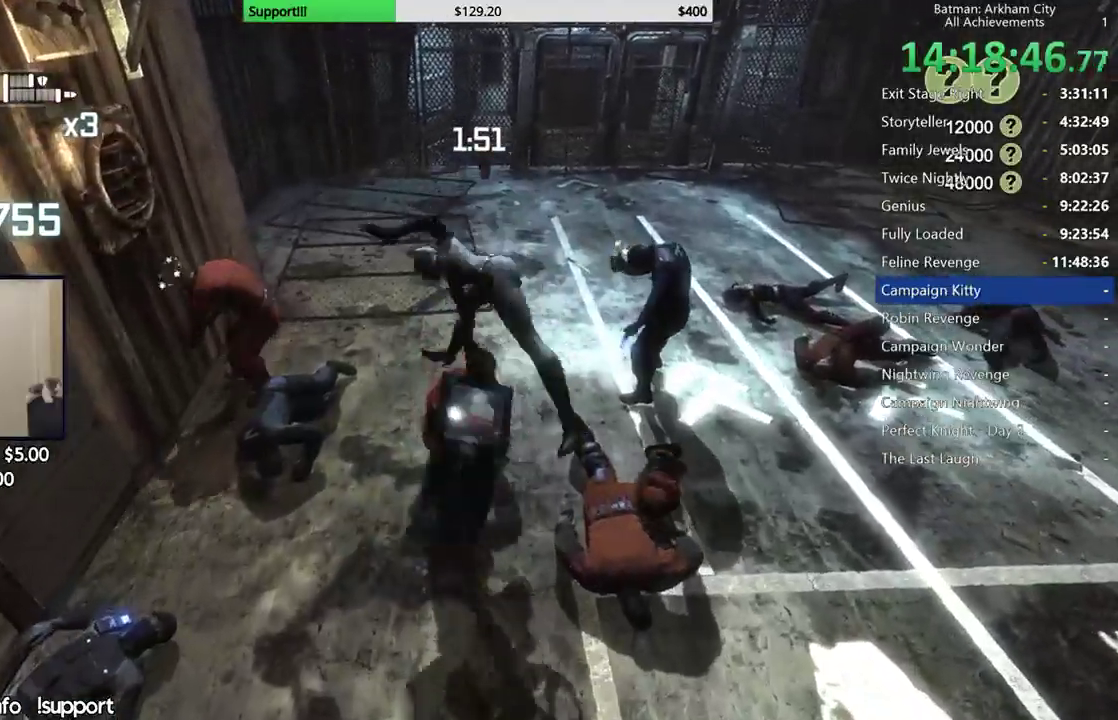
{"dt_ms": 500, "buttons": [], "left_stick": "center", "right_stick": "right", "events": [[83, "right_stick", "right"], [250, "right_stick", "center"], [450, "left_stick", "center"], [467, "right_stick", "right"]]}
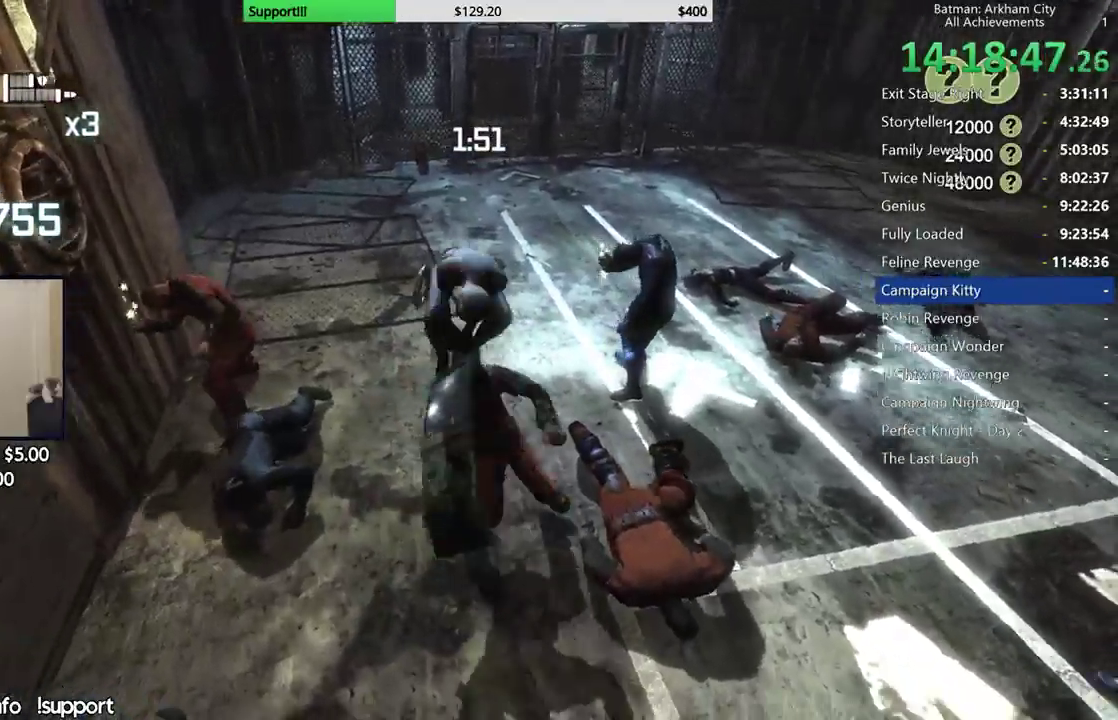
{"dt_ms": 1000, "buttons": ["X"], "left_stick": "left", "right_stick": "center", "events": [[133, "right_stick", "center"], [350, "right_stick", "right"], [550, "right_stick", "center"], [650, "left_stick", "up-left"], [817, "left_stick", "left"], [1000, "X", "down"]]}
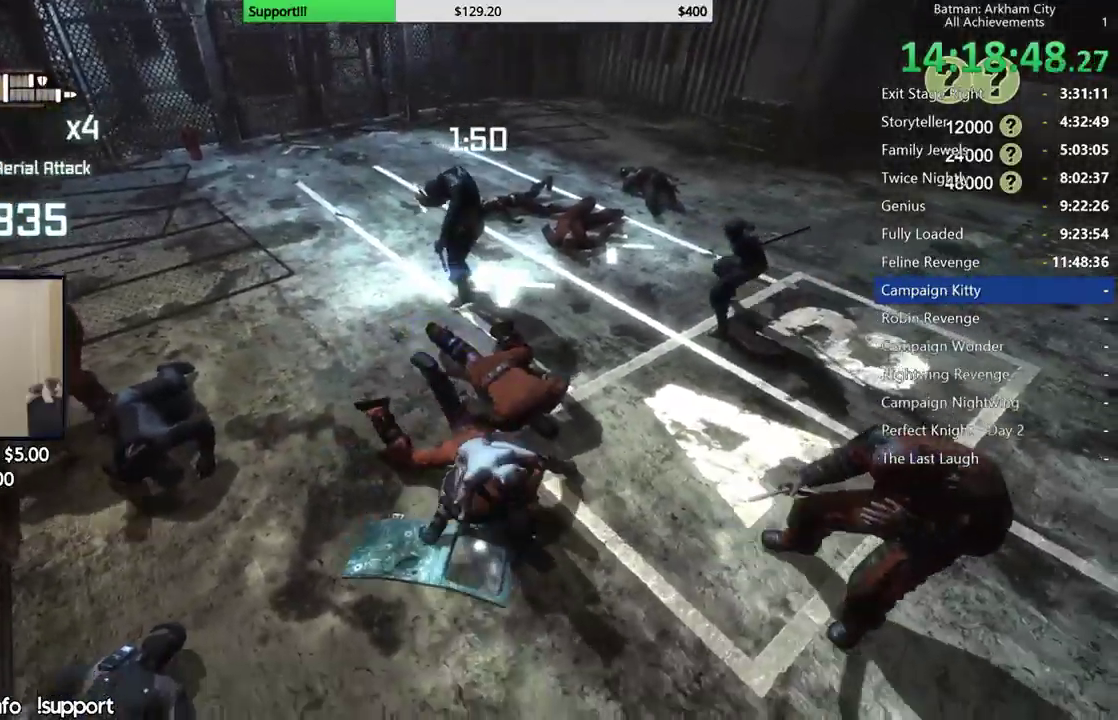
{"dt_ms": 1000, "buttons": [], "left_stick": "up-left", "right_stick": "center", "events": [[133, "X", "up"], [367, "right_stick", "right"], [750, "left_stick", "up"], [800, "right_stick", "center"], [900, "left_stick", "up-left"], [933, "L1", "down"], [1000, "L1", "up"]]}
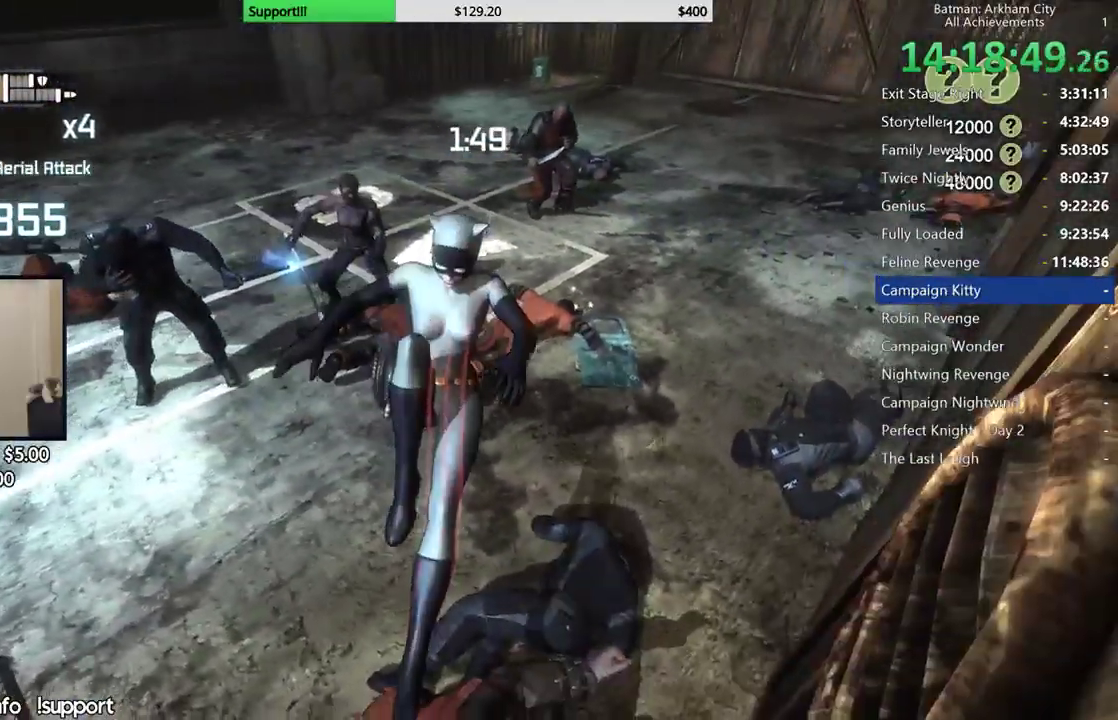
{"dt_ms": 500, "buttons": [], "left_stick": "up-left", "right_stick": "center", "events": [[67, "A", "down"], [167, "A", "up"], [250, "A", "down"], [317, "A", "up"], [383, "A", "down"], [483, "A", "up"]]}
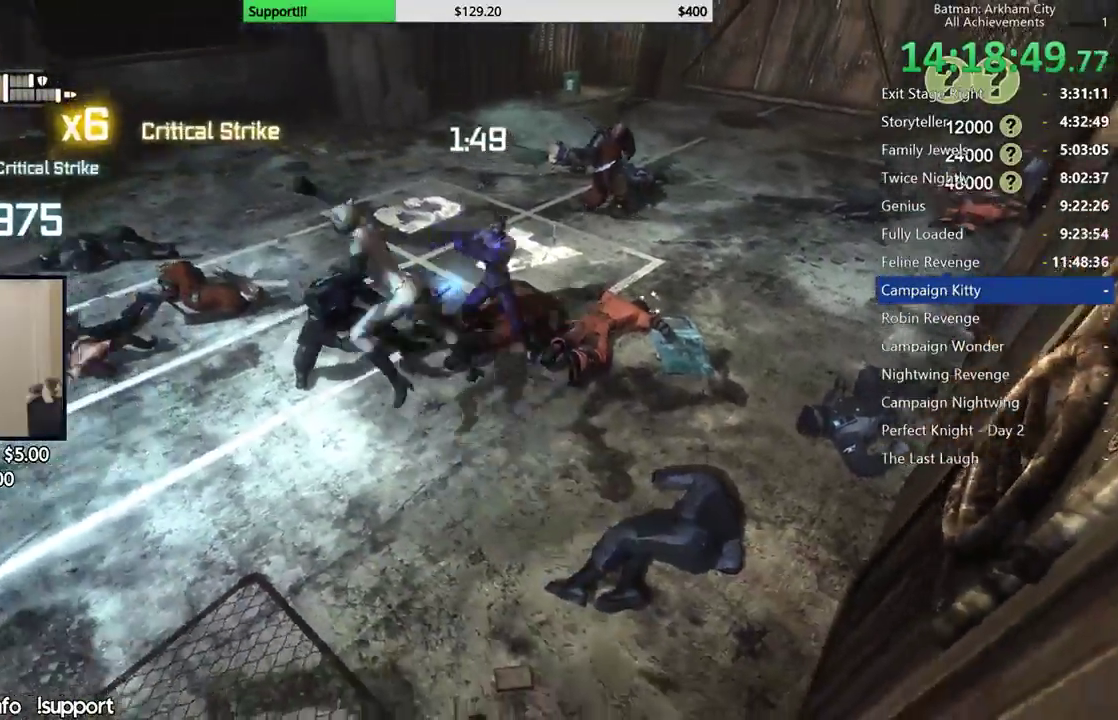
{"dt_ms": 500, "buttons": [], "left_stick": "down-right", "right_stick": "right"}
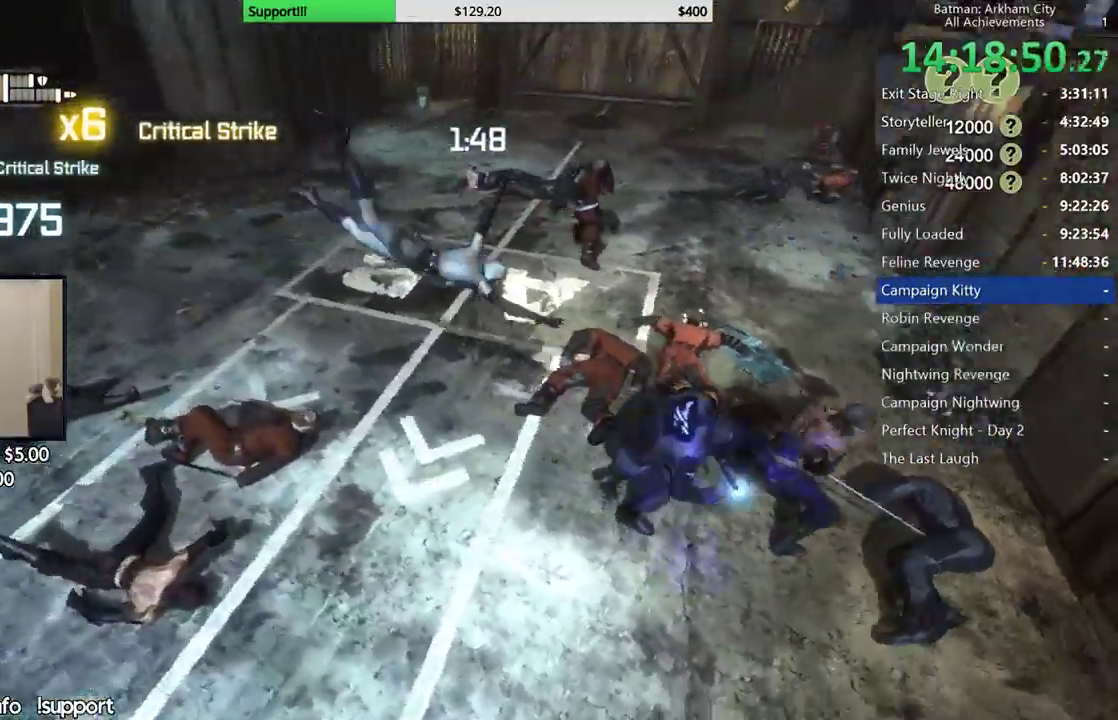
{"dt_ms": 500, "buttons": ["X"], "left_stick": "right", "right_stick": "center"}
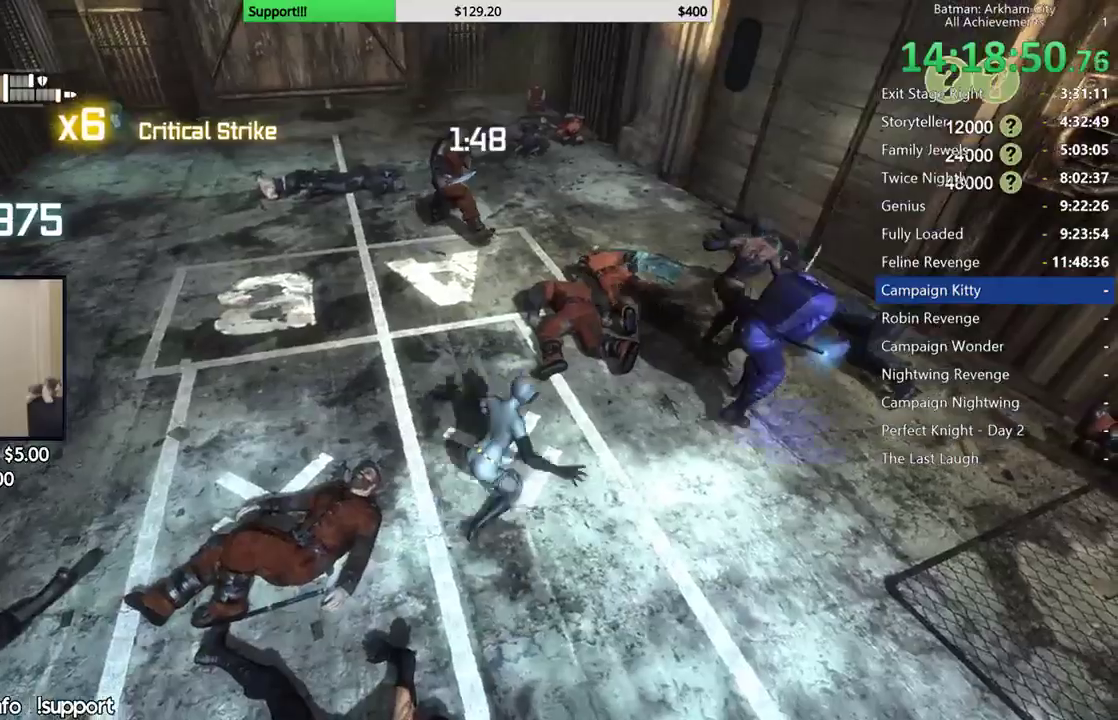
{"dt_ms": 500, "buttons": [], "left_stick": "center", "right_stick": "center", "events": [[33, "X", "up"], [267, "left_stick", "center"]]}
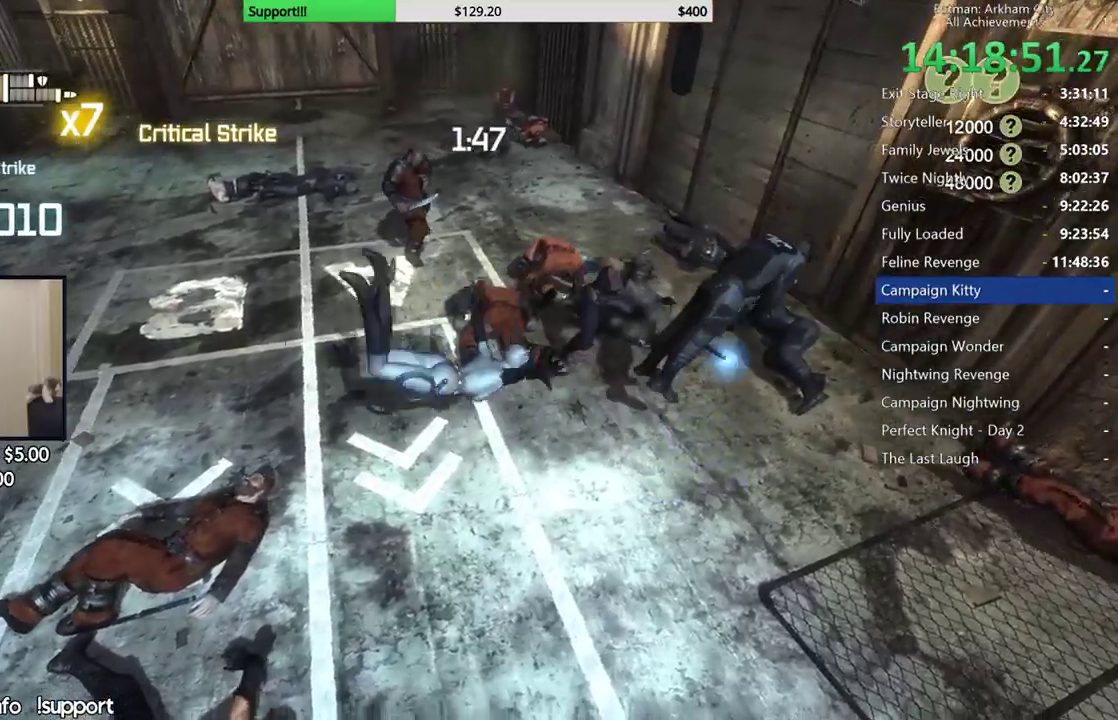
{"dt_ms": 500, "buttons": [], "left_stick": "center", "right_stick": "center", "events": [[100, "A", "down"], [100, "B", "down"], [217, "A", "up"], [217, "B", "up"]]}
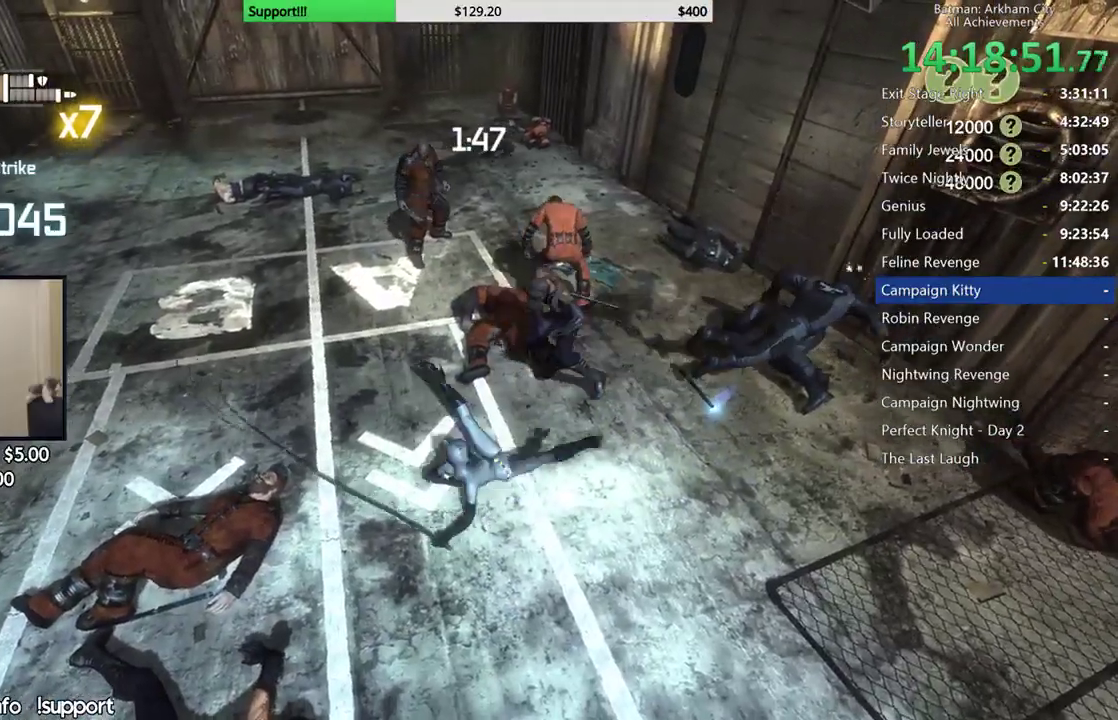
{"dt_ms": 500, "buttons": [], "left_stick": "up", "right_stick": "center", "events": [[300, "right_stick", "up-right"], [400, "left_stick", "up"], [483, "right_stick", "center"]]}
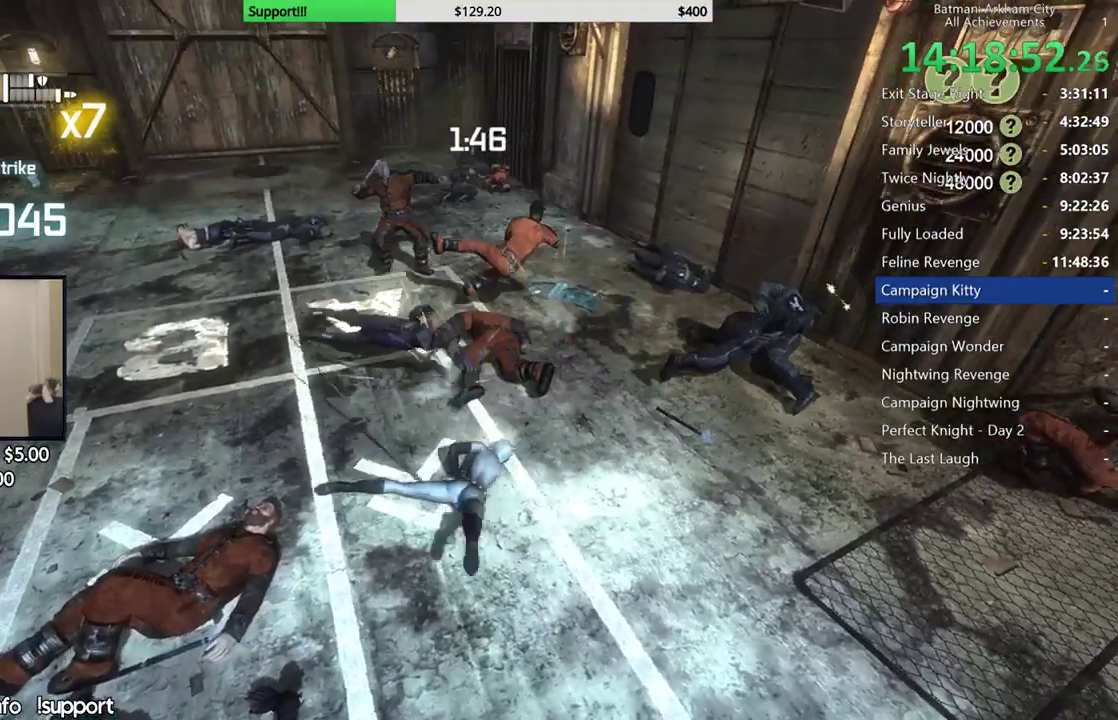
{"dt_ms": 500, "buttons": ["B"], "left_stick": "up", "right_stick": "center", "events": [[133, "right_stick", "left"], [217, "right_stick", "center"], [350, "B", "down"]]}
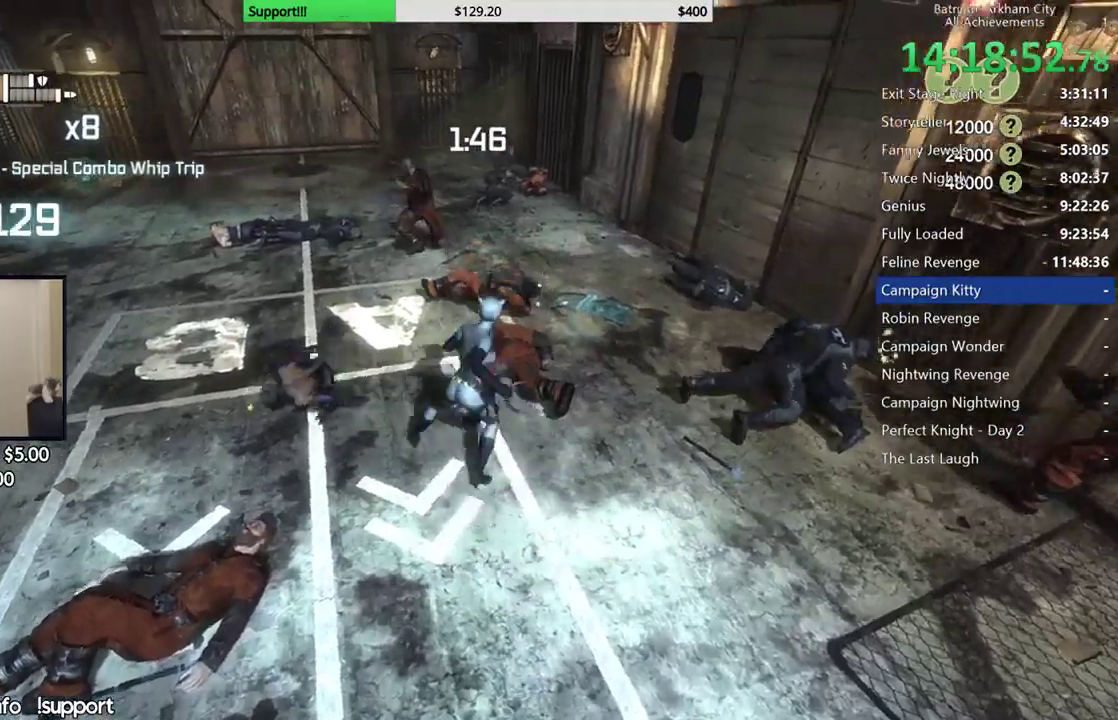
{"dt_ms": 500, "buttons": ["X"], "left_stick": "up", "right_stick": "center", "events": [[17, "B", "up"], [500, "X", "down"]]}
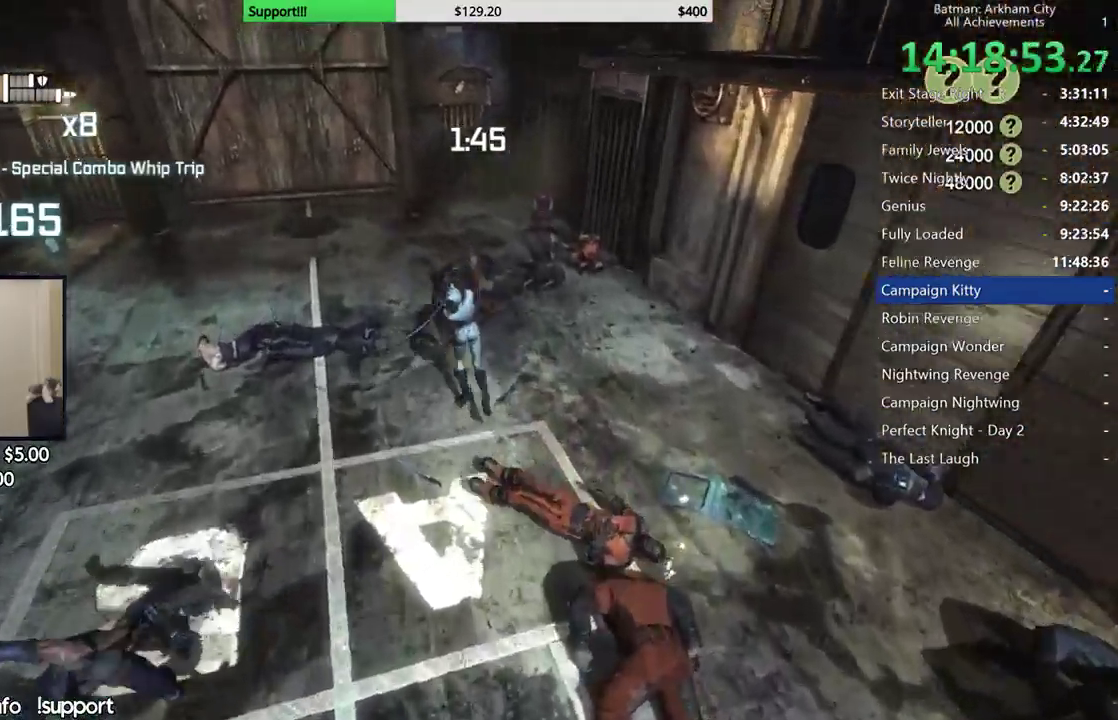
{"dt_ms": 500, "buttons": ["X"], "left_stick": "up", "right_stick": "center", "events": [[50, "X", "up"], [133, "X", "down"], [217, "X", "up"], [283, "X", "down"], [383, "X", "up"], [450, "X", "down"]]}
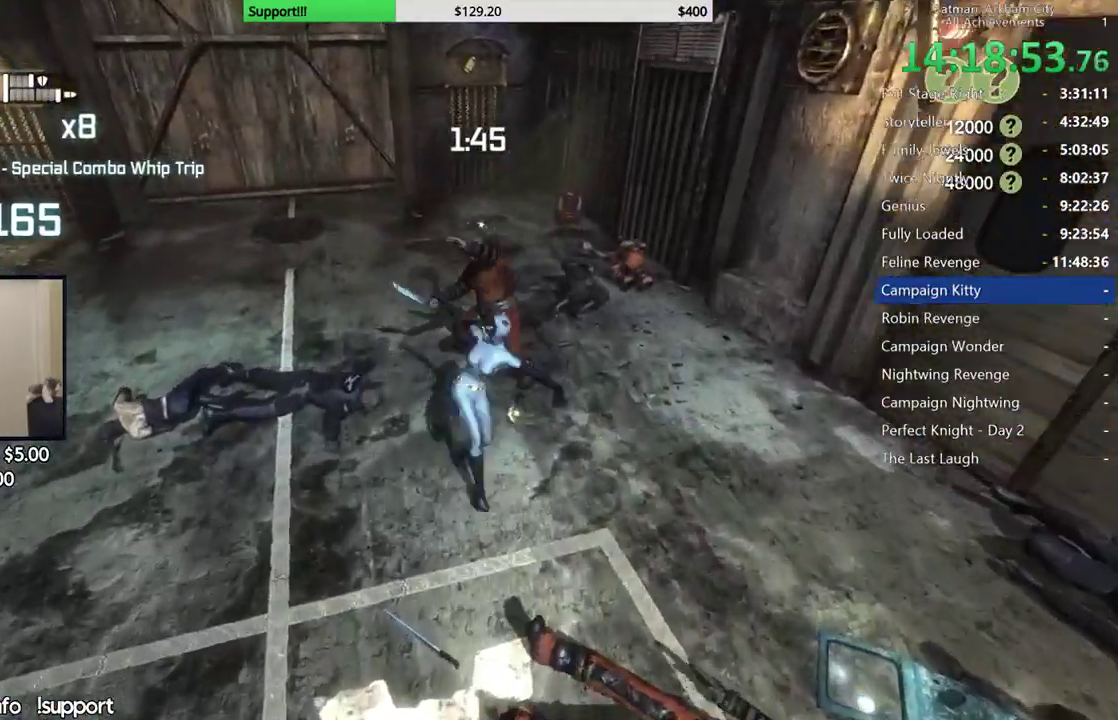
{"dt_ms": 500, "buttons": ["X"], "left_stick": "center", "right_stick": "right", "events": [[50, "X", "up"], [100, "left_stick", "center"], [117, "X", "down"], [217, "X", "up"], [283, "X", "down"], [317, "right_stick", "right"], [350, "X", "up"], [450, "X", "down"]]}
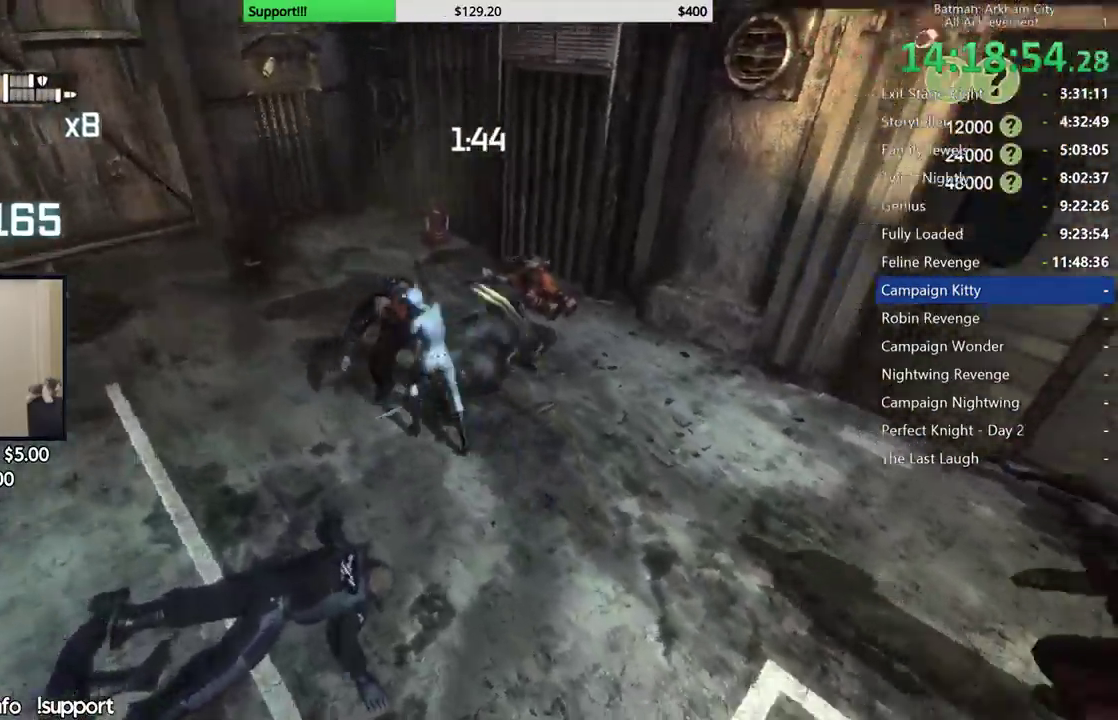
{"dt_ms": 500, "buttons": [], "left_stick": "center", "right_stick": "center", "events": [[333, "X", "up"], [417, "X", "down"], [500, "X", "up"], [500, "right_stick", "center"]]}
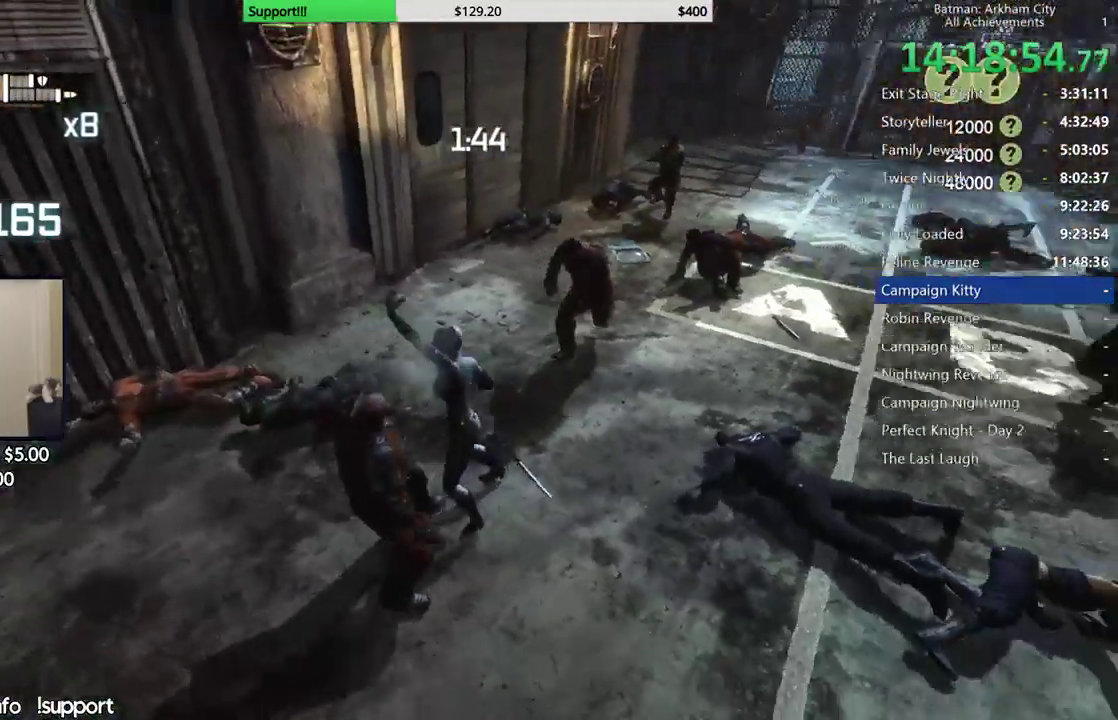
{"dt_ms": 500, "buttons": [], "left_stick": "center", "right_stick": "center", "events": [[67, "X", "down"], [167, "X", "up"], [233, "X", "down"], [317, "X", "up"], [367, "X", "down"], [483, "X", "up"]]}
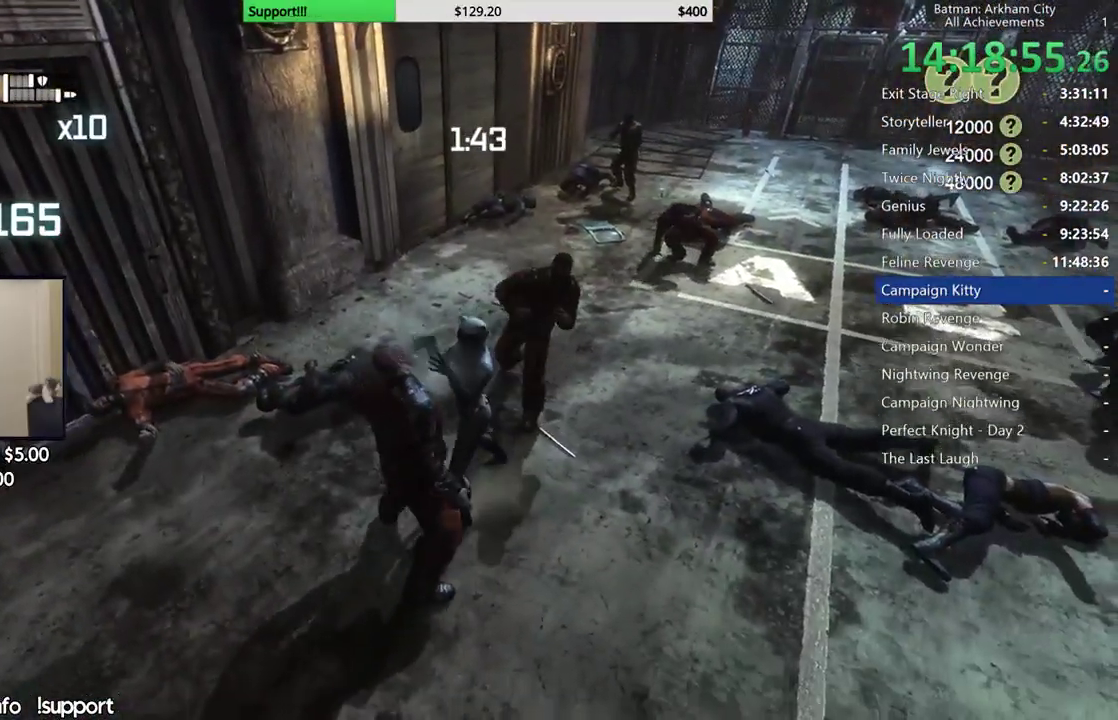
{"dt_ms": 500, "buttons": [], "left_stick": "center", "right_stick": "center", "events": [[33, "X", "down"], [117, "X", "up"], [200, "X", "down"], [283, "X", "up"]]}
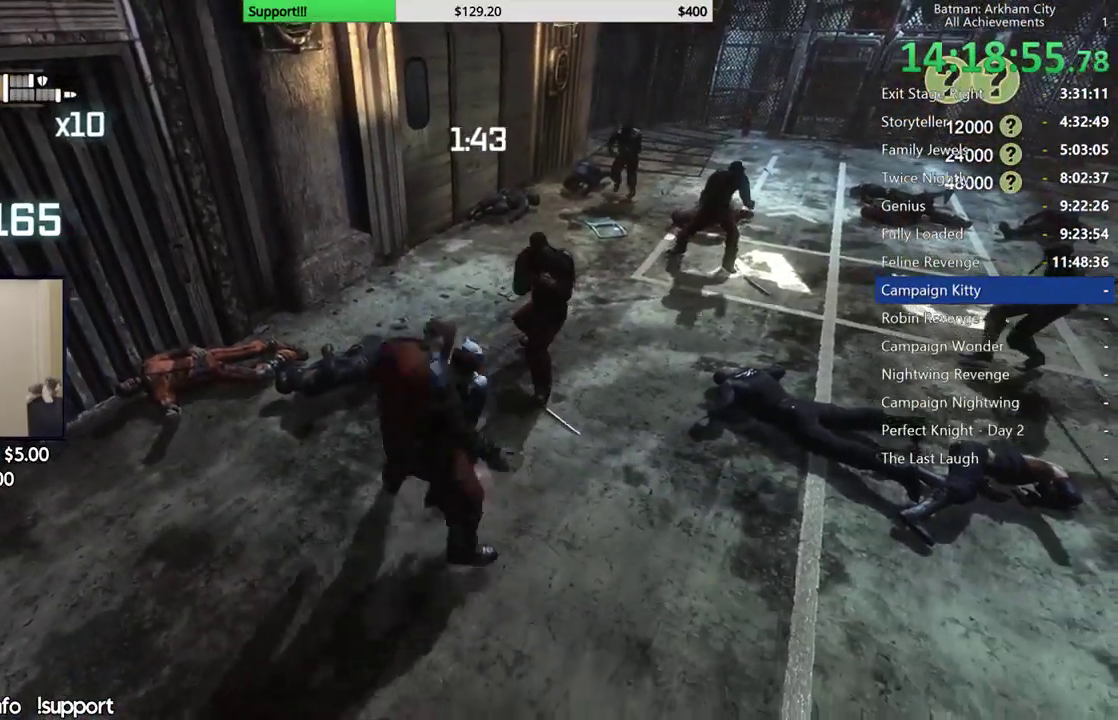
{"dt_ms": 500, "buttons": [], "left_stick": "up", "right_stick": "center", "events": [[33, "right_stick", "right"], [267, "right_stick", "up-right"], [350, "left_stick", "up"], [383, "right_stick", "center"]]}